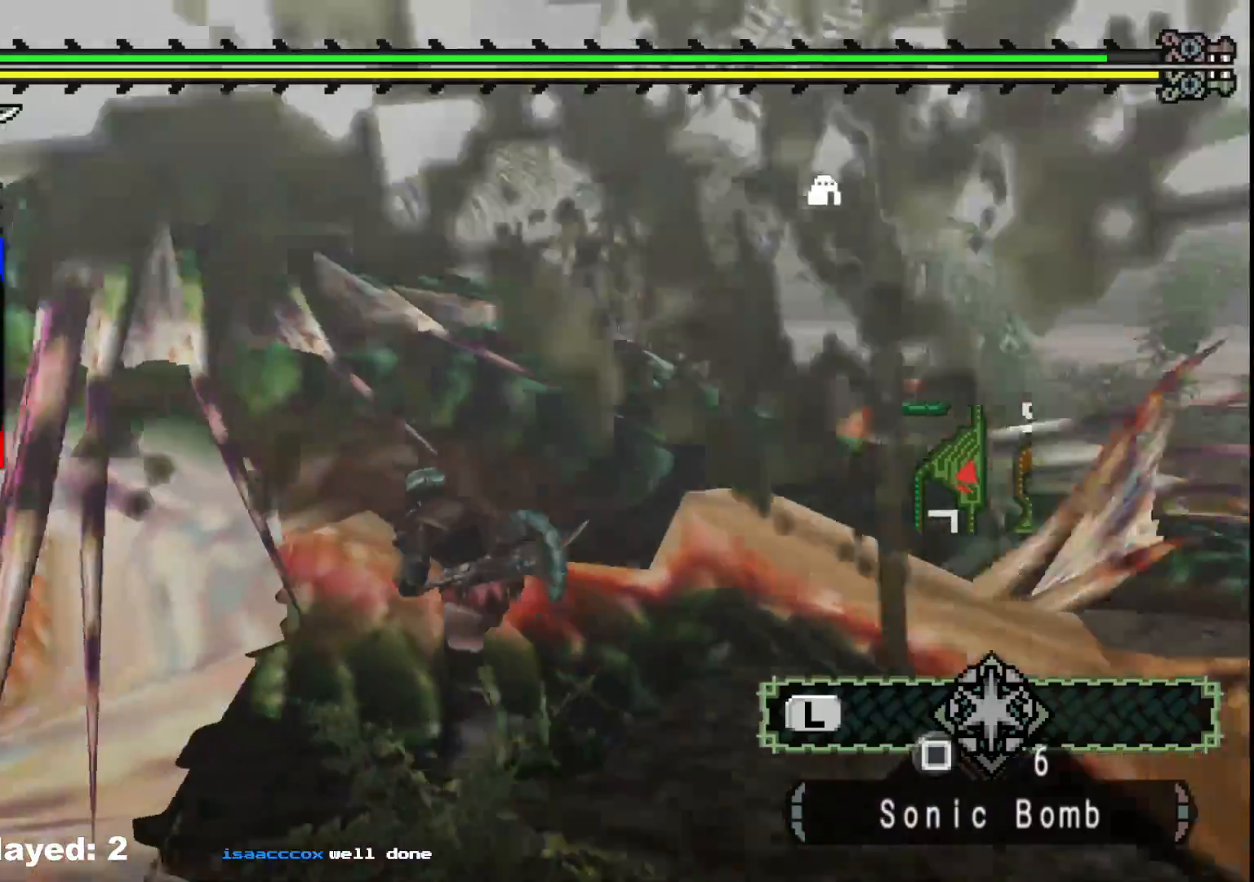
Gameplay with a controller (Xbox layout); each line is a JSON object with the inputs held at the frame after it. "events" lists button and stick changes between this image and that frame as [ms after this image, input, new state], when the widget could be followed in between. Not read: L2 L3 R3.
{"buttons": [], "left_stick": "up-left", "right_stick": "center", "events": [[167, "right_stick", "center"]]}
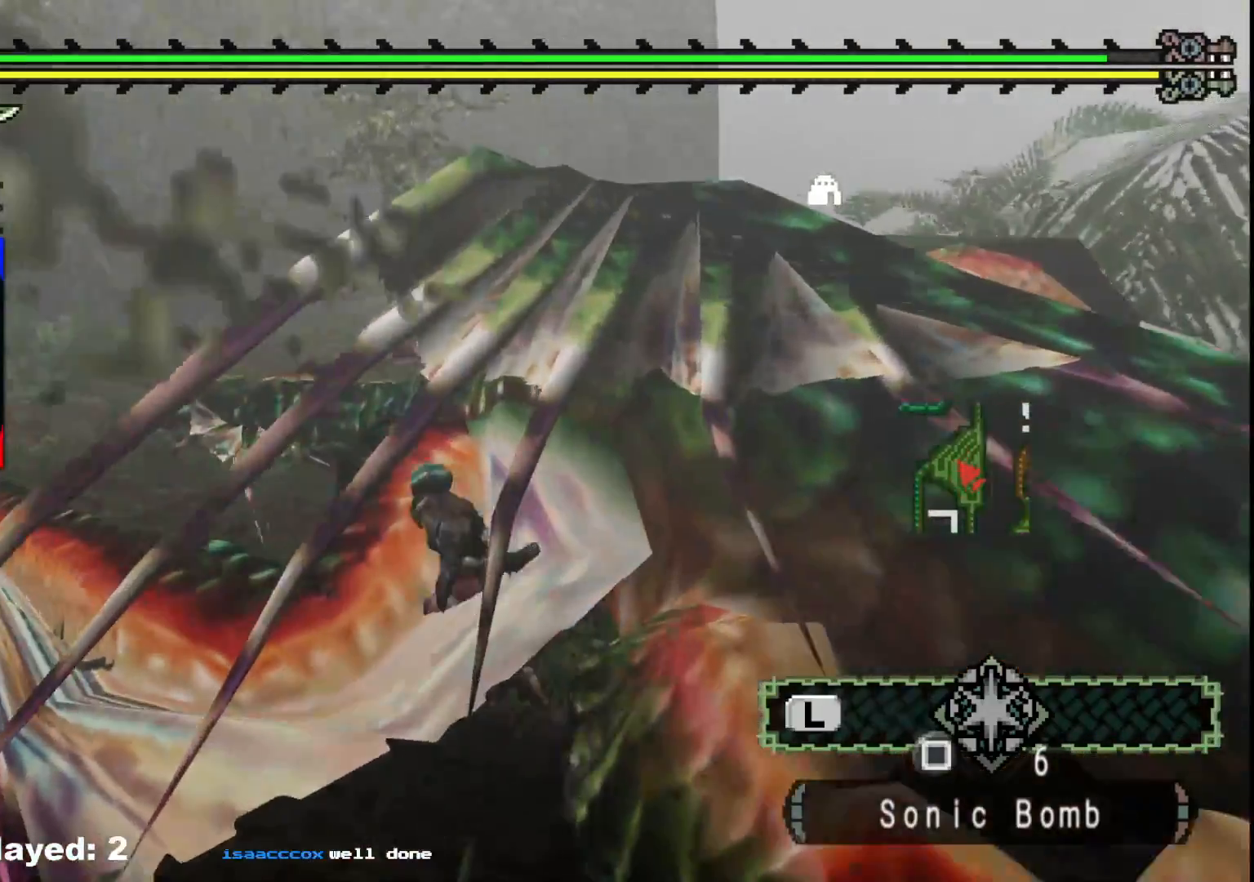
{"buttons": ["R1"], "left_stick": "up", "right_stick": "center", "events": [[17, "R1", "down"], [233, "left_stick", "up"]]}
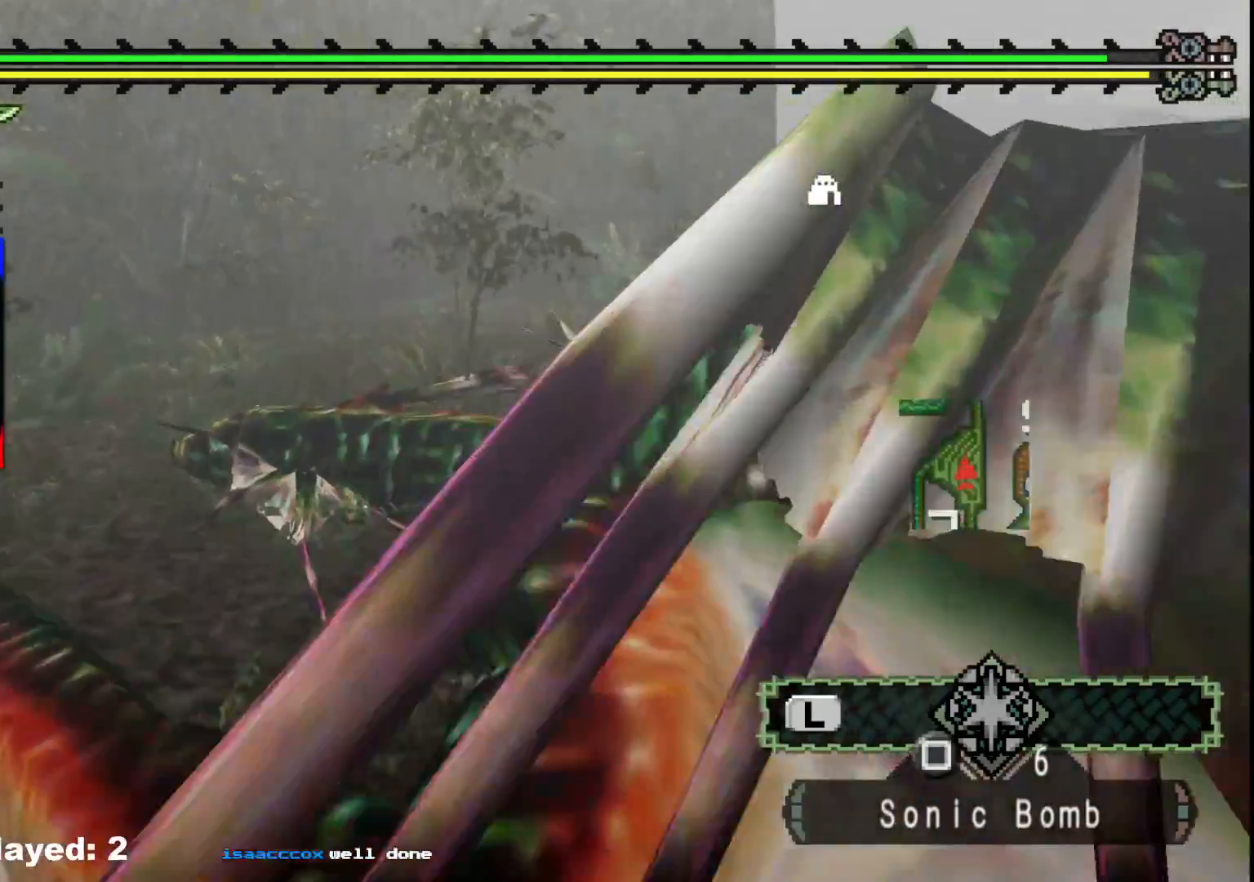
{"buttons": [], "left_stick": "up", "right_stick": "center", "events": [[50, "R1", "up"], [133, "right_stick", "right"], [383, "right_stick", "center"]]}
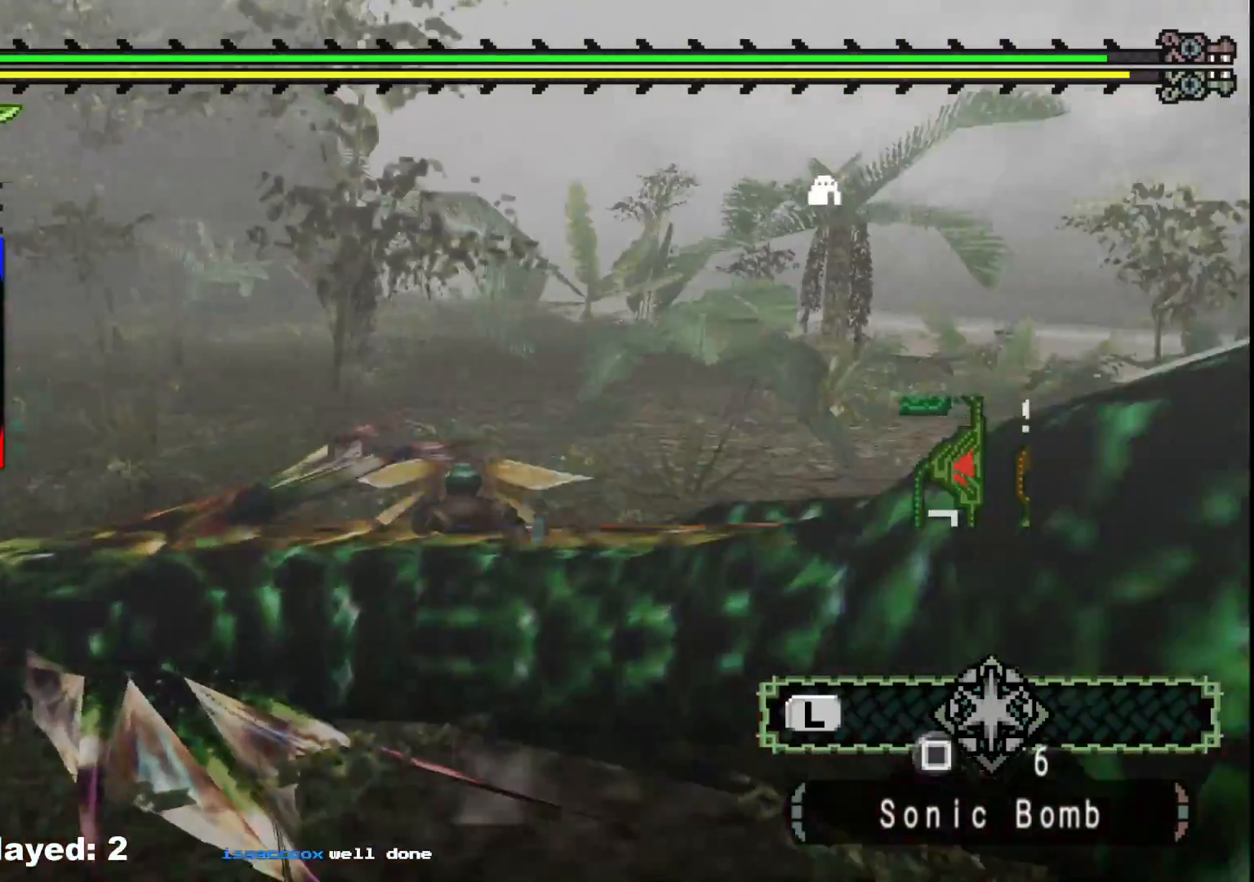
{"buttons": [], "left_stick": "up", "right_stick": "center", "events": []}
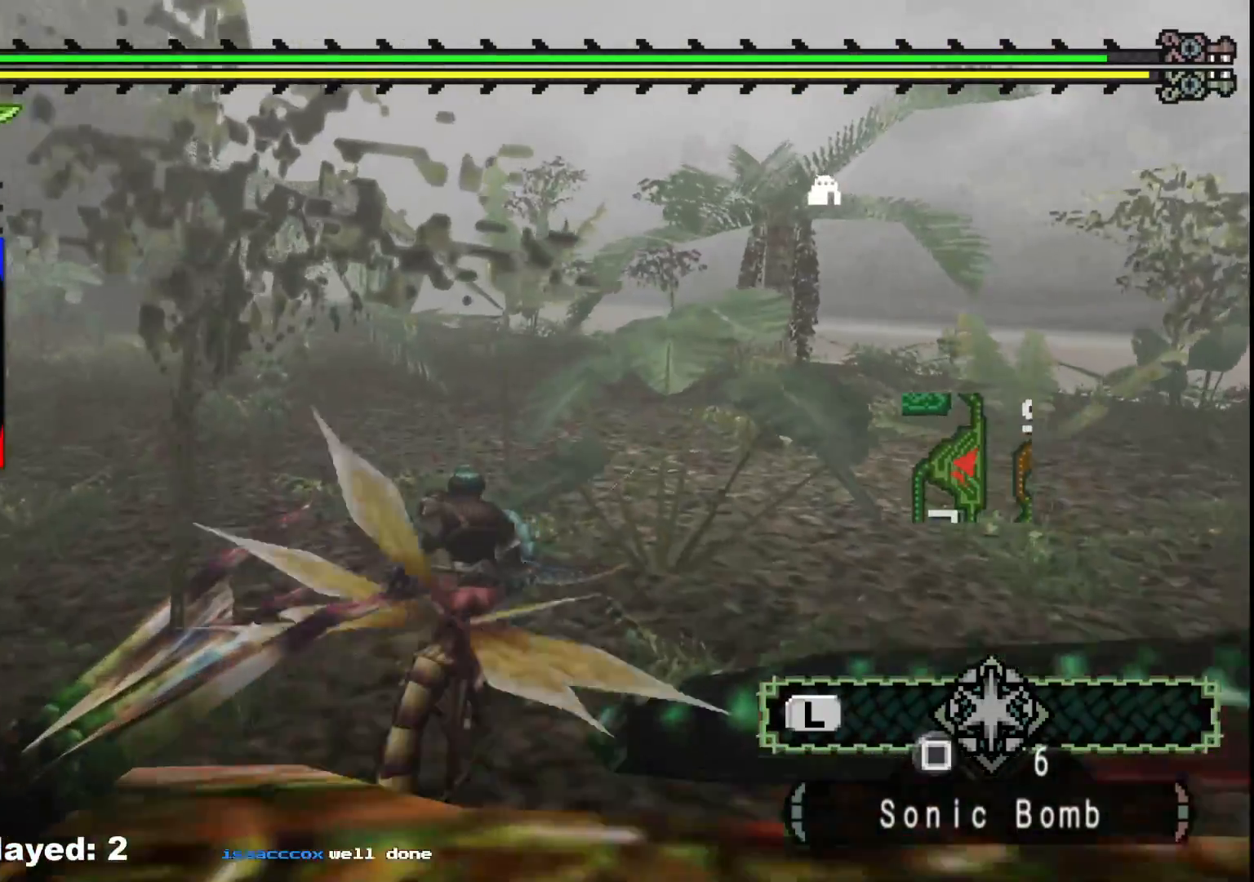
{"buttons": [], "left_stick": "up", "right_stick": "center", "events": []}
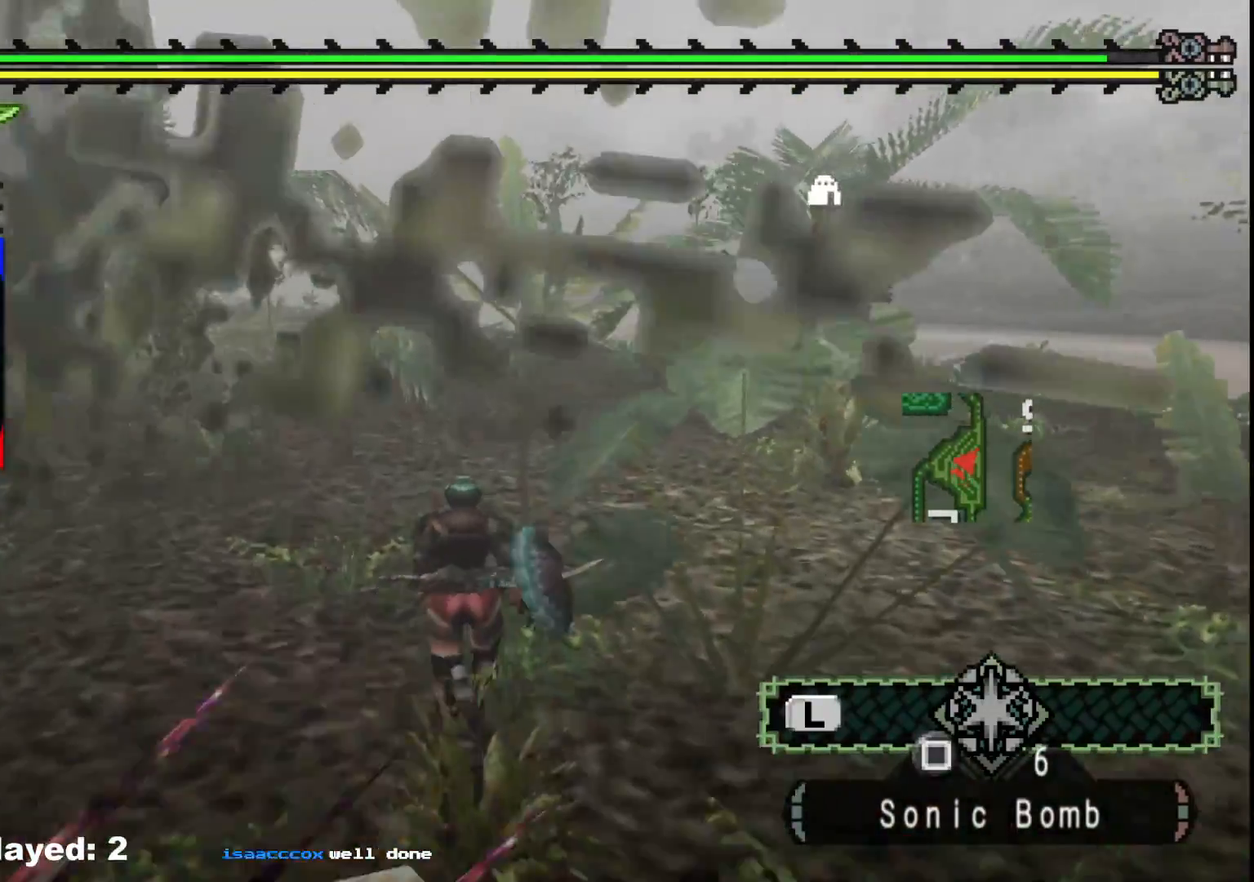
{"buttons": [], "left_stick": "up", "right_stick": "center", "events": []}
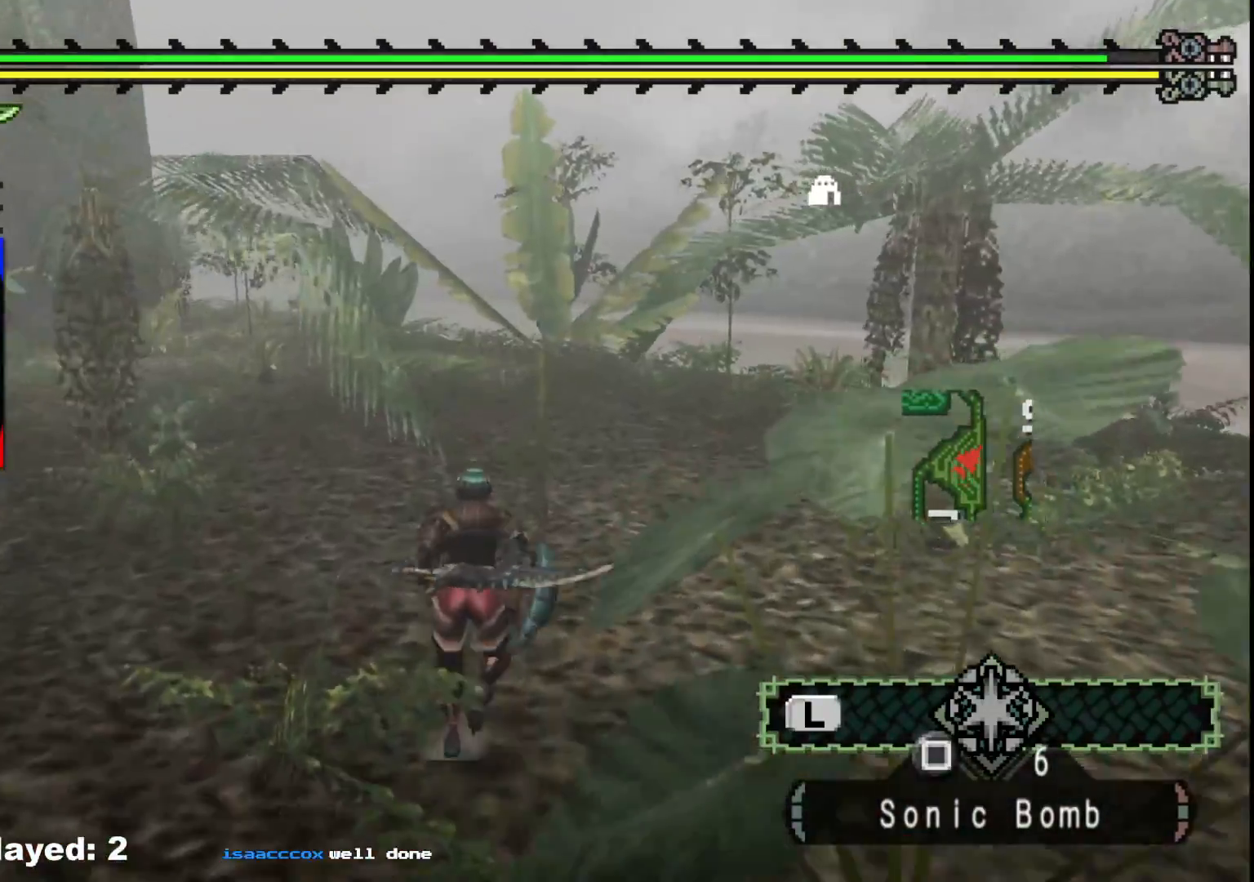
{"buttons": [], "left_stick": "up", "right_stick": "center", "events": []}
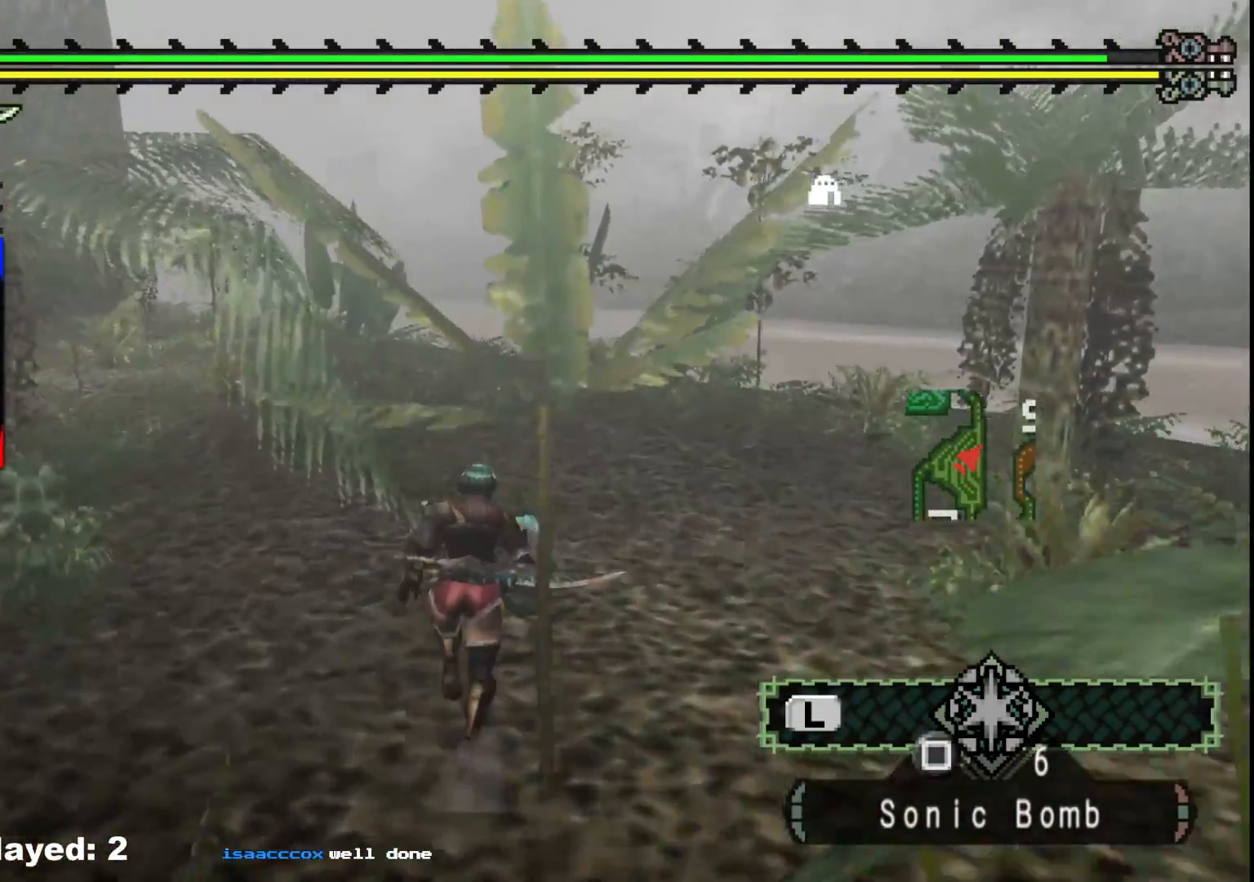
{"buttons": [], "left_stick": "up", "right_stick": "center", "events": []}
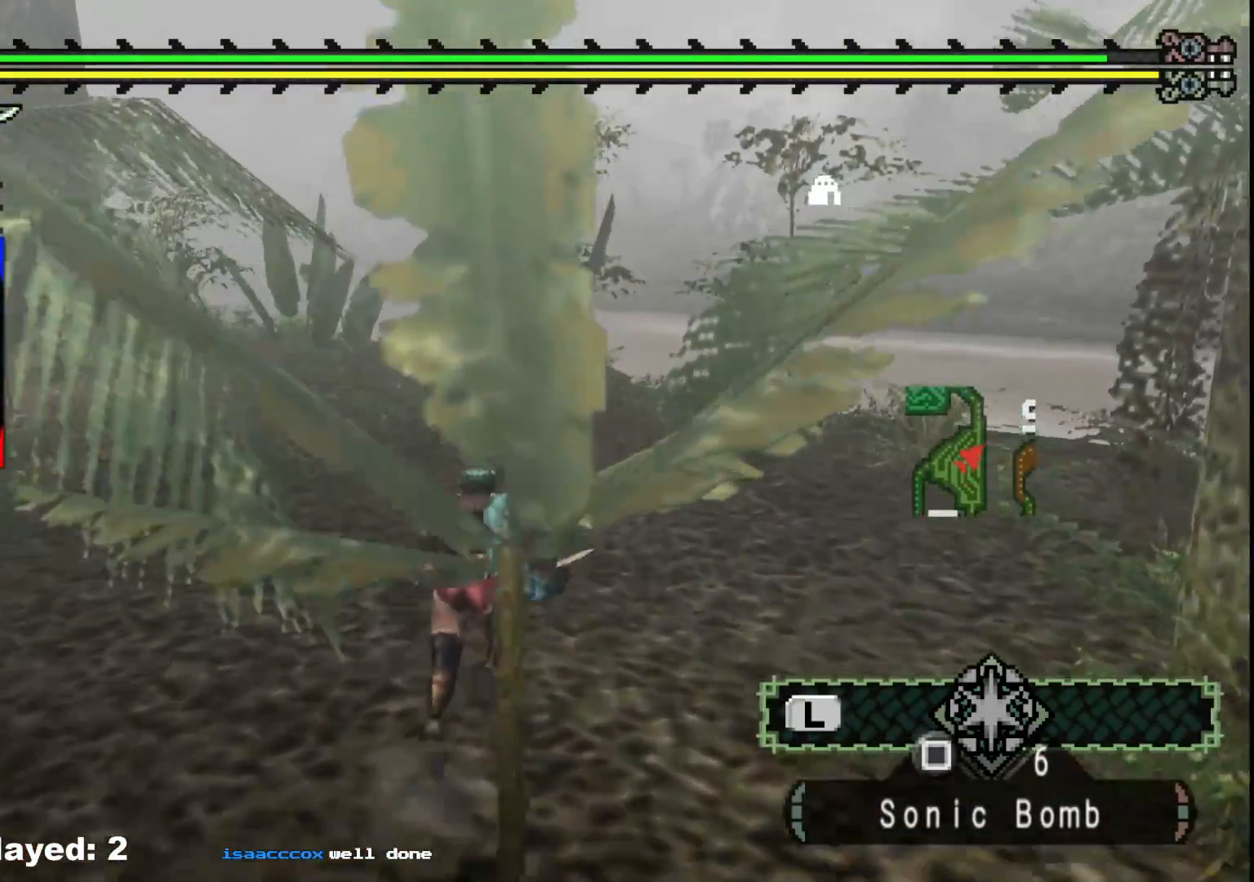
{"buttons": [], "left_stick": "up-right", "right_stick": "center", "events": [[267, "left_stick", "up-right"]]}
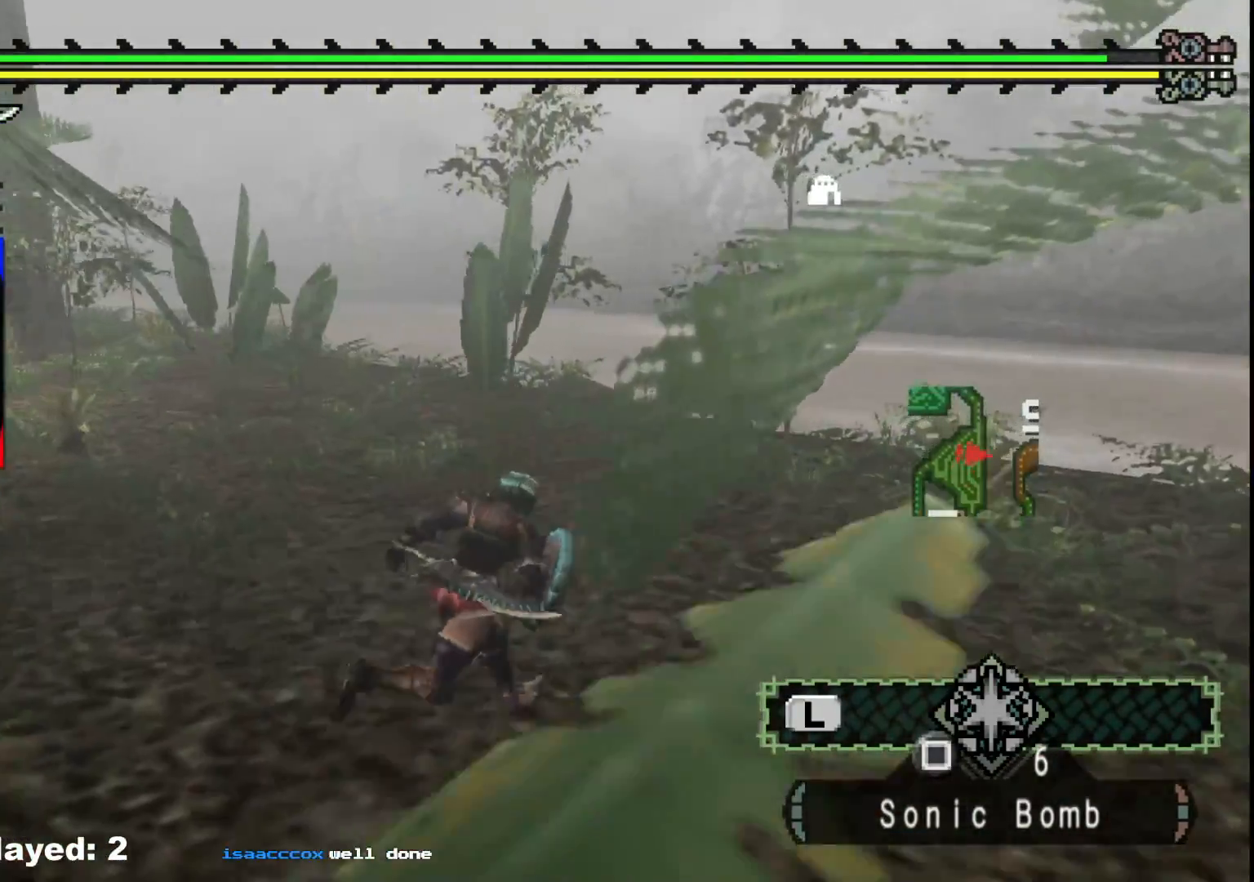
{"buttons": [], "left_stick": "up-right", "right_stick": "center", "events": [[67, "left_stick", "right"], [383, "left_stick", "up-right"]]}
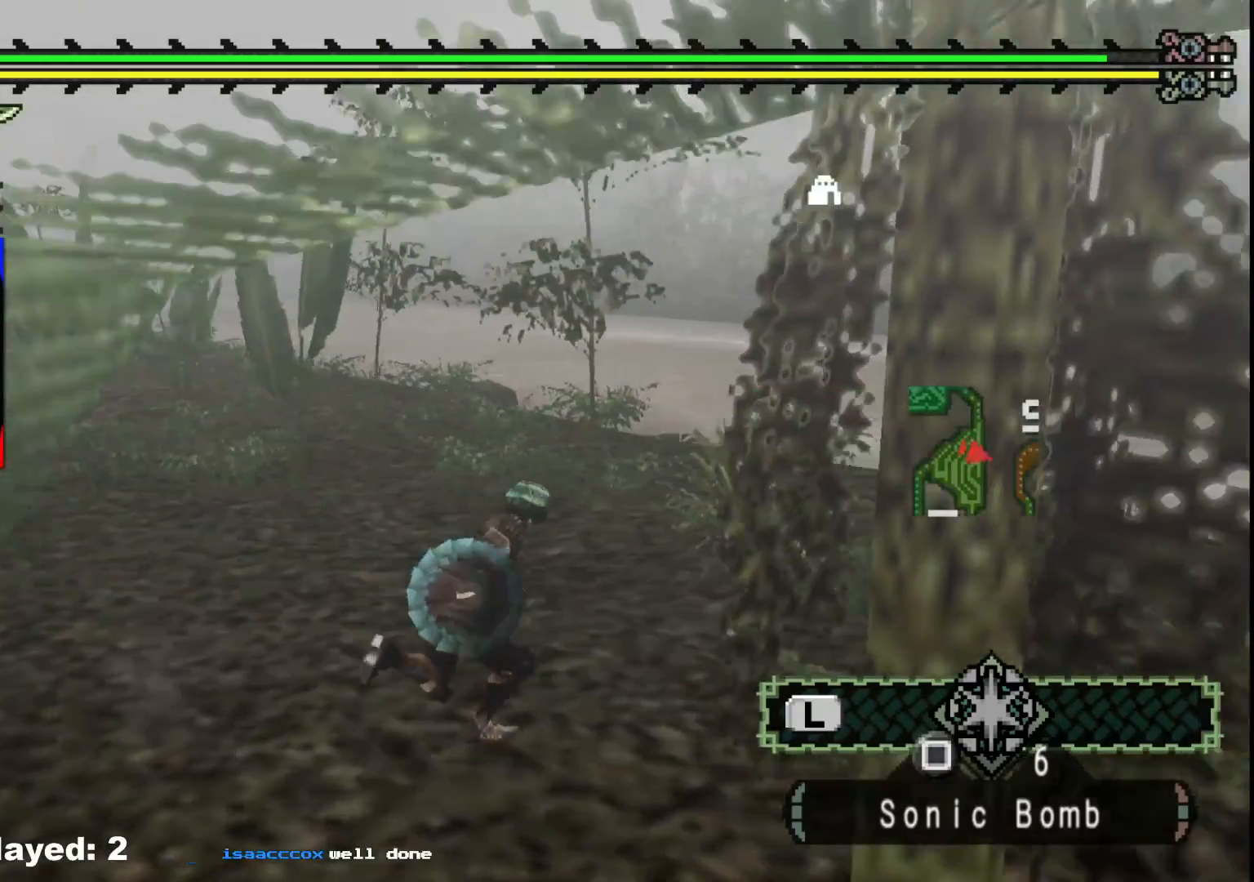
{"buttons": [], "left_stick": "up-left", "right_stick": "center", "events": [[17, "left_stick", "up"], [367, "left_stick", "up-left"]]}
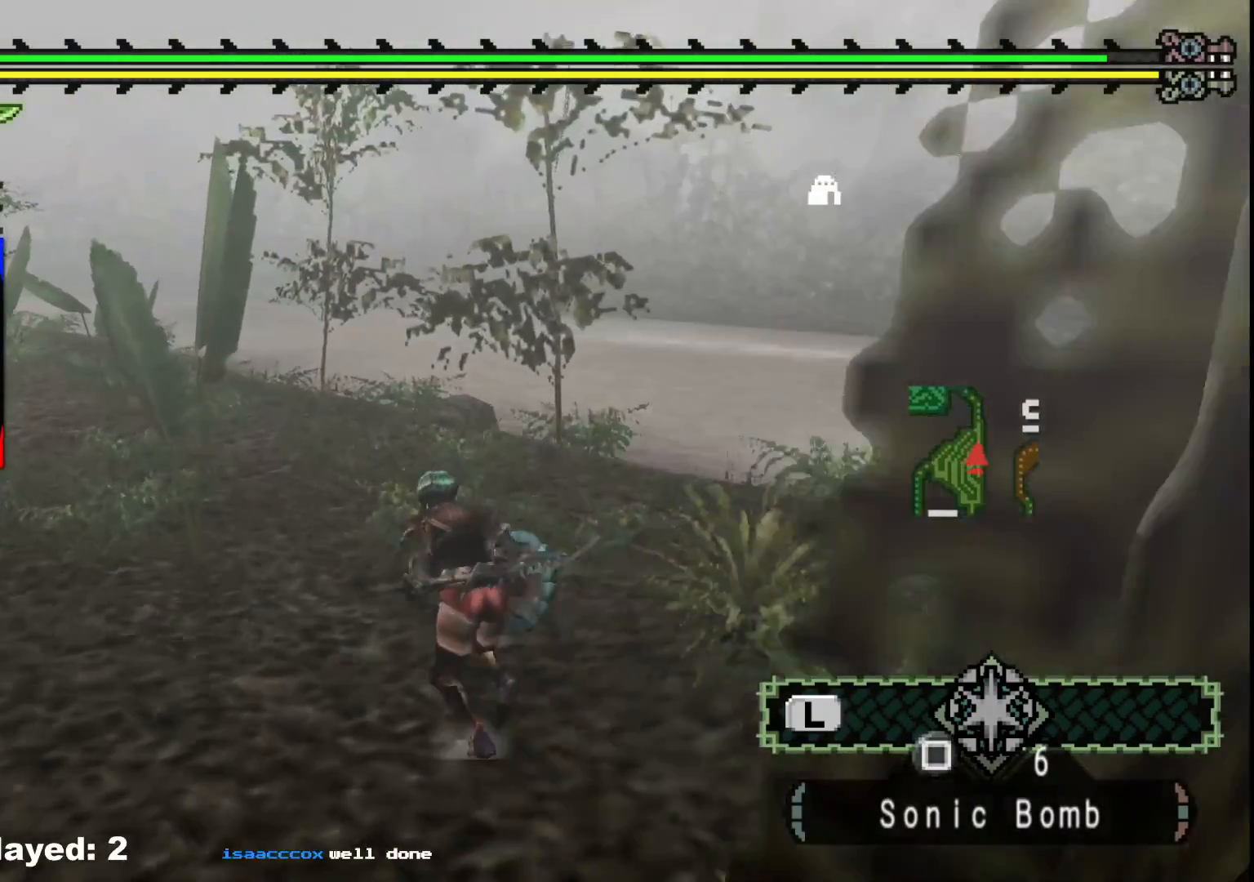
{"buttons": [], "left_stick": "left", "right_stick": "center", "events": [[300, "left_stick", "left"]]}
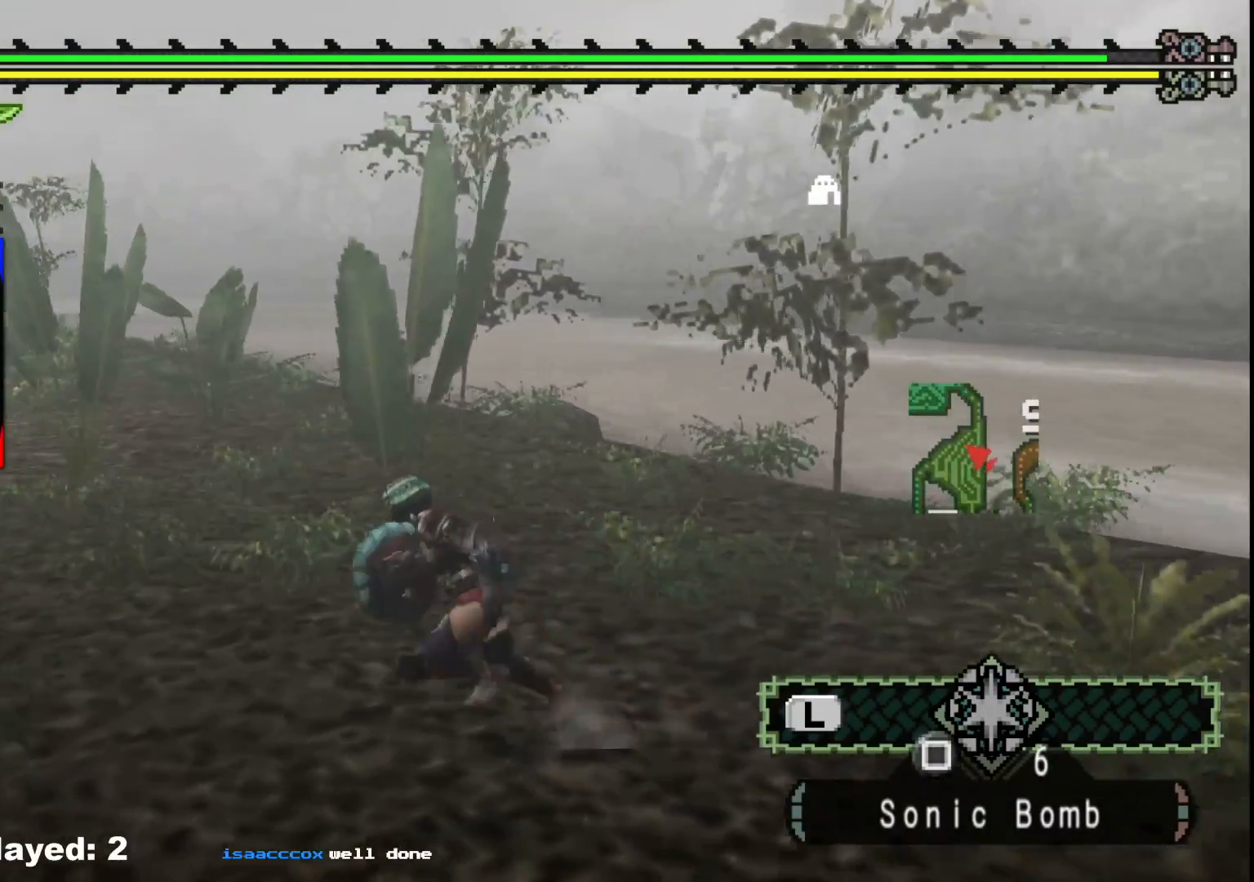
{"buttons": [], "left_stick": "center", "right_stick": "center", "events": [[117, "left_stick", "up-left"], [283, "left_stick", "center"]]}
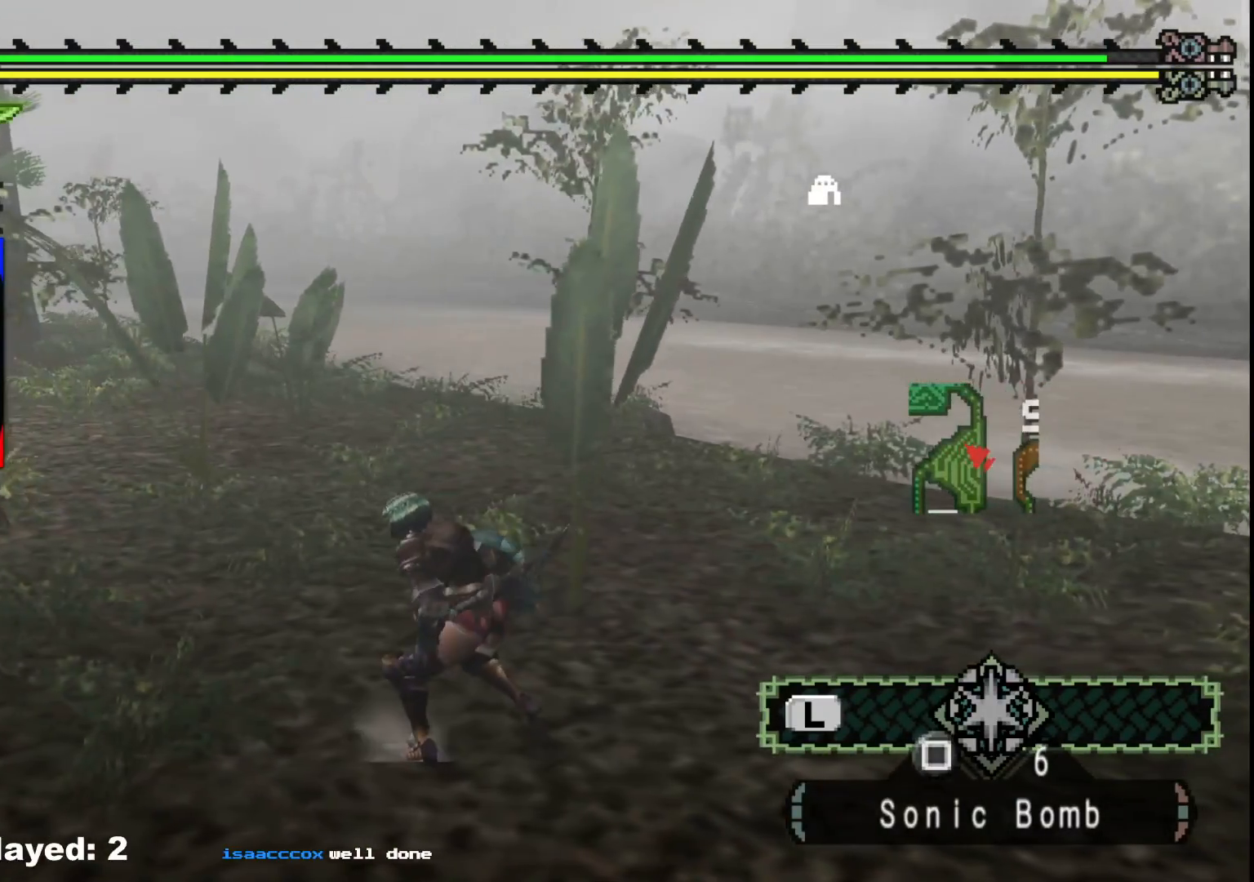
{"buttons": [], "left_stick": "center", "right_stick": "left", "events": [[317, "right_stick", "left"]]}
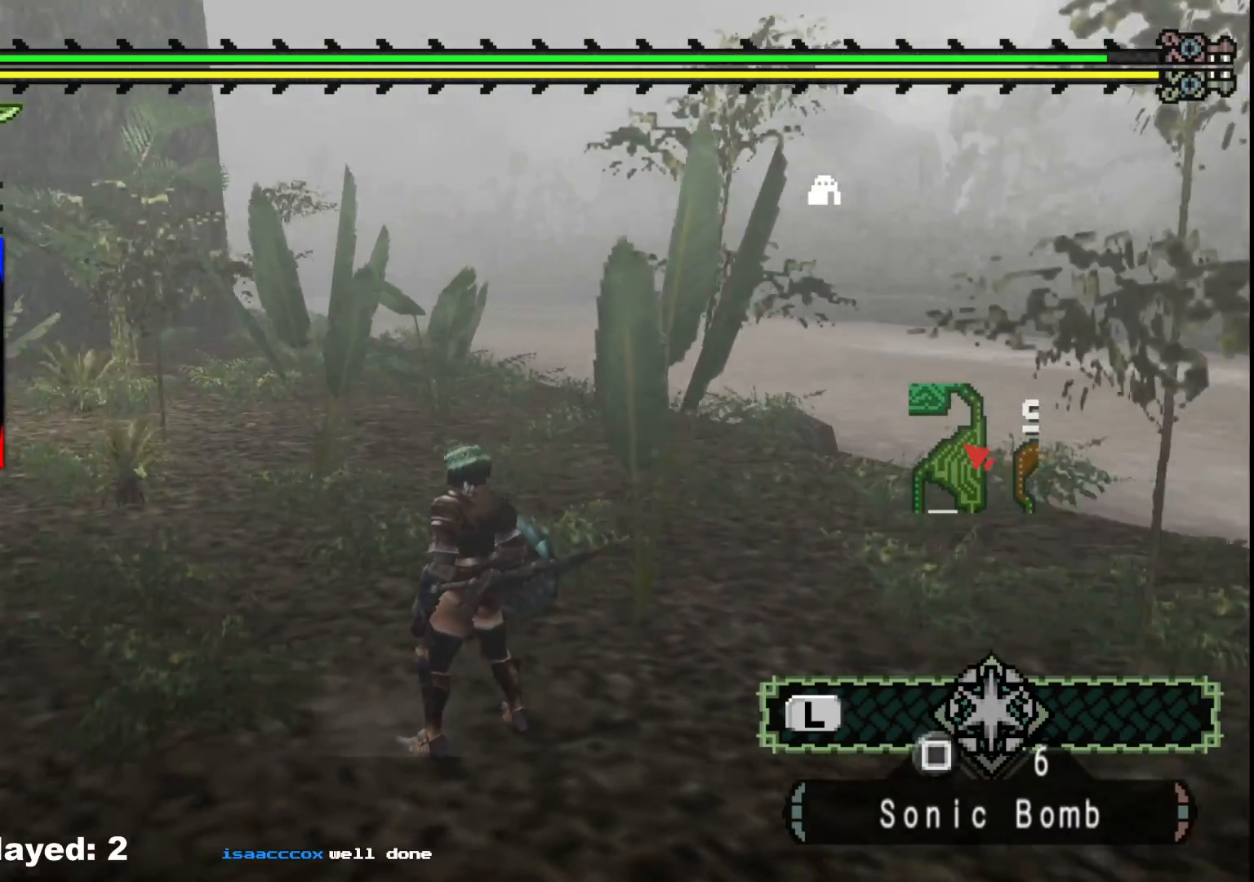
{"buttons": [], "left_stick": "up", "right_stick": "center", "events": [[250, "right_stick", "center"], [500, "left_stick", "up"]]}
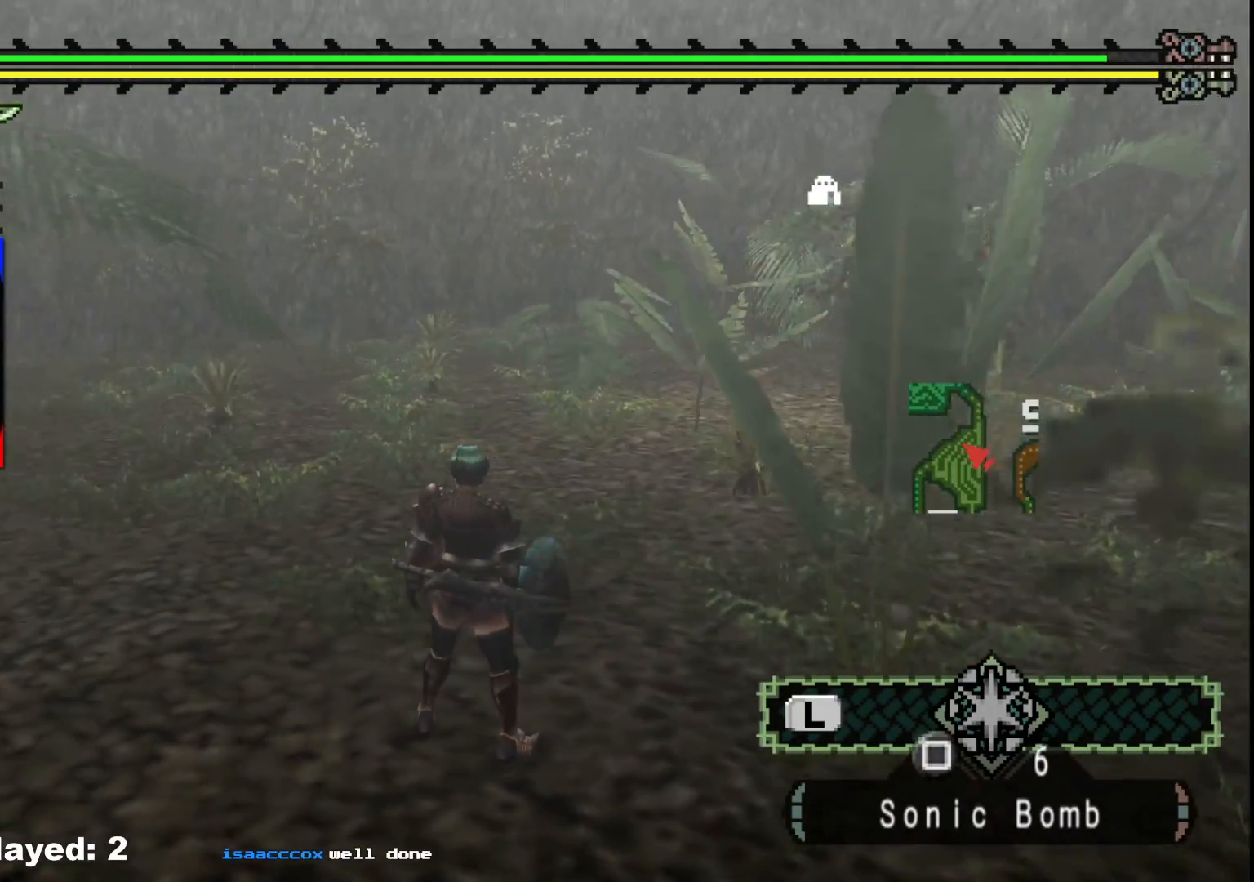
{"buttons": [], "left_stick": "up", "right_stick": "center", "events": []}
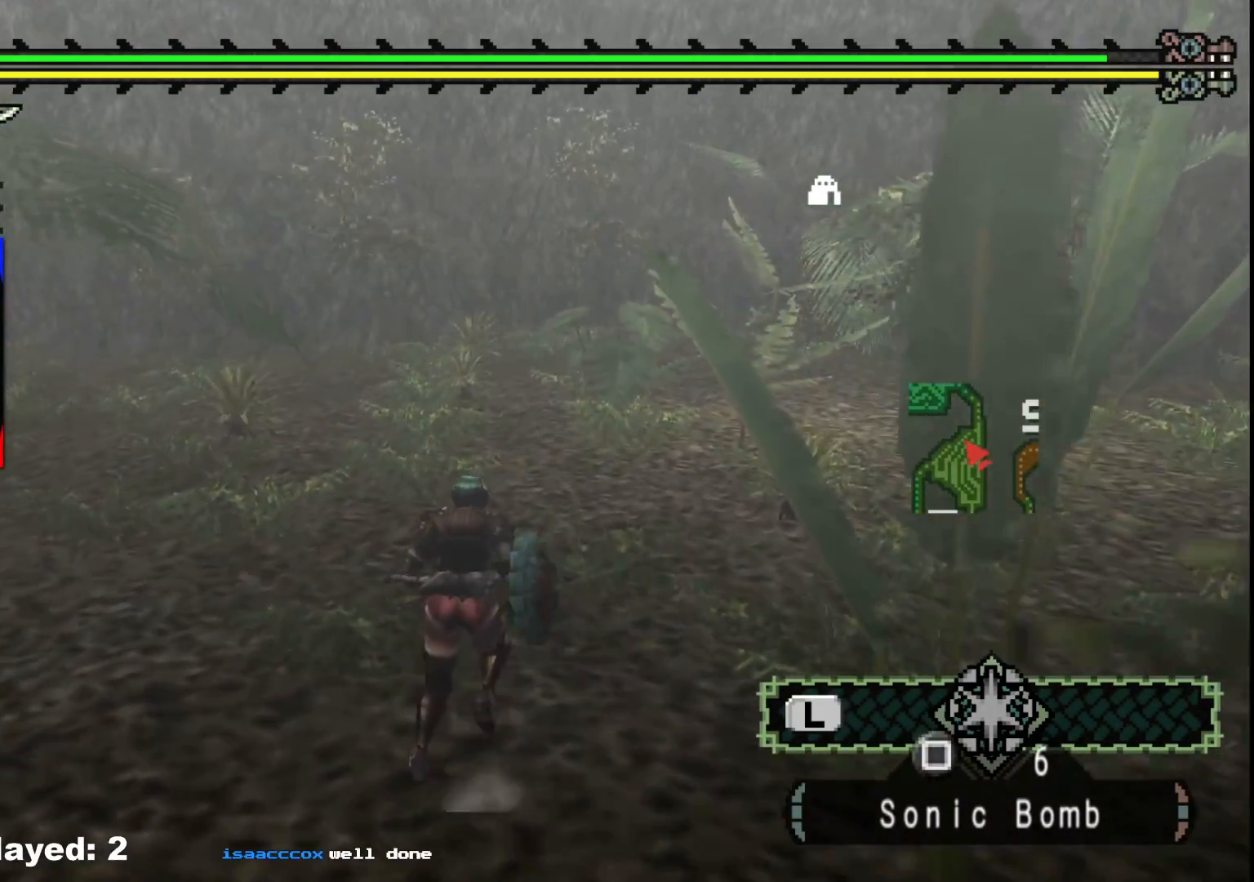
{"buttons": [], "left_stick": "up", "right_stick": "center", "events": []}
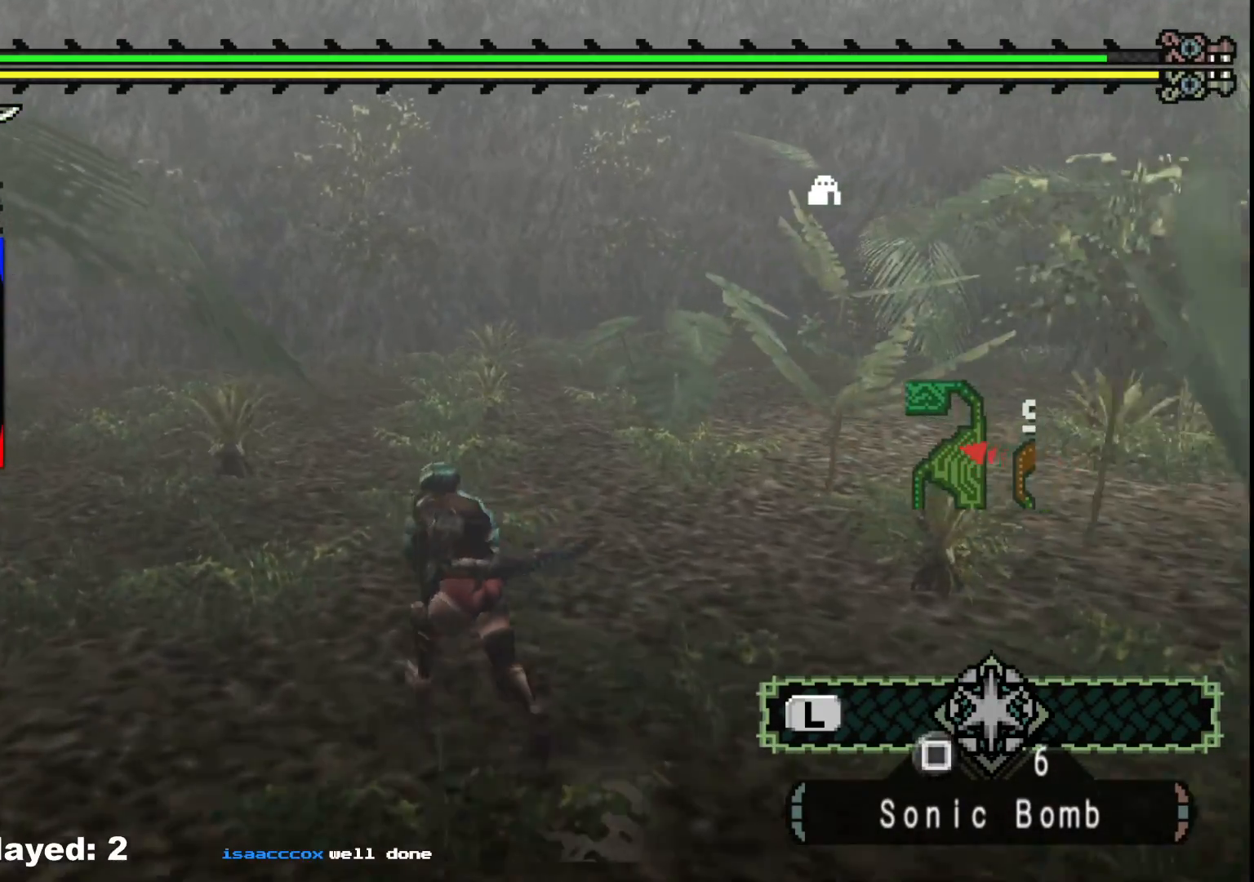
{"buttons": [], "left_stick": "center", "right_stick": "center", "events": [[117, "left_stick", "center"]]}
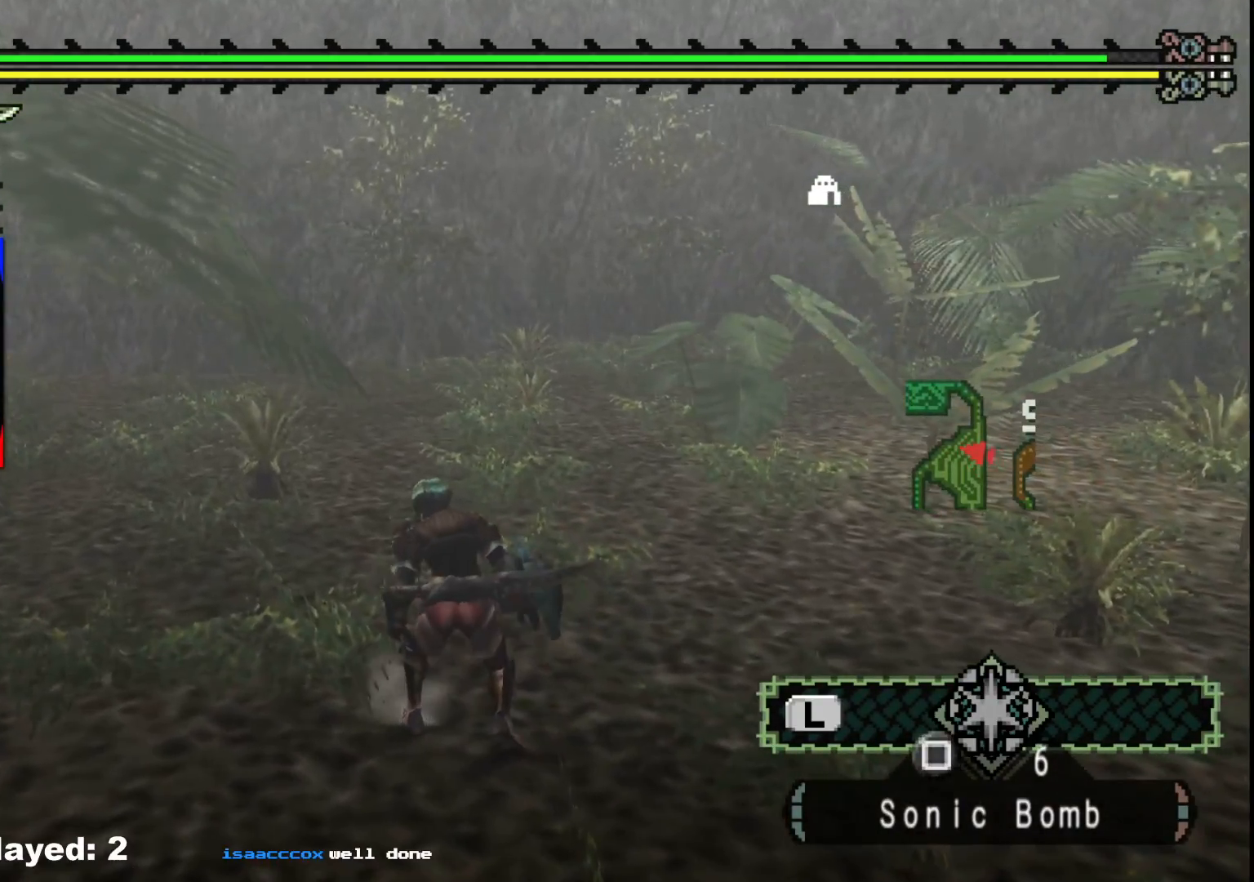
{"buttons": [], "left_stick": "center", "right_stick": "center", "events": []}
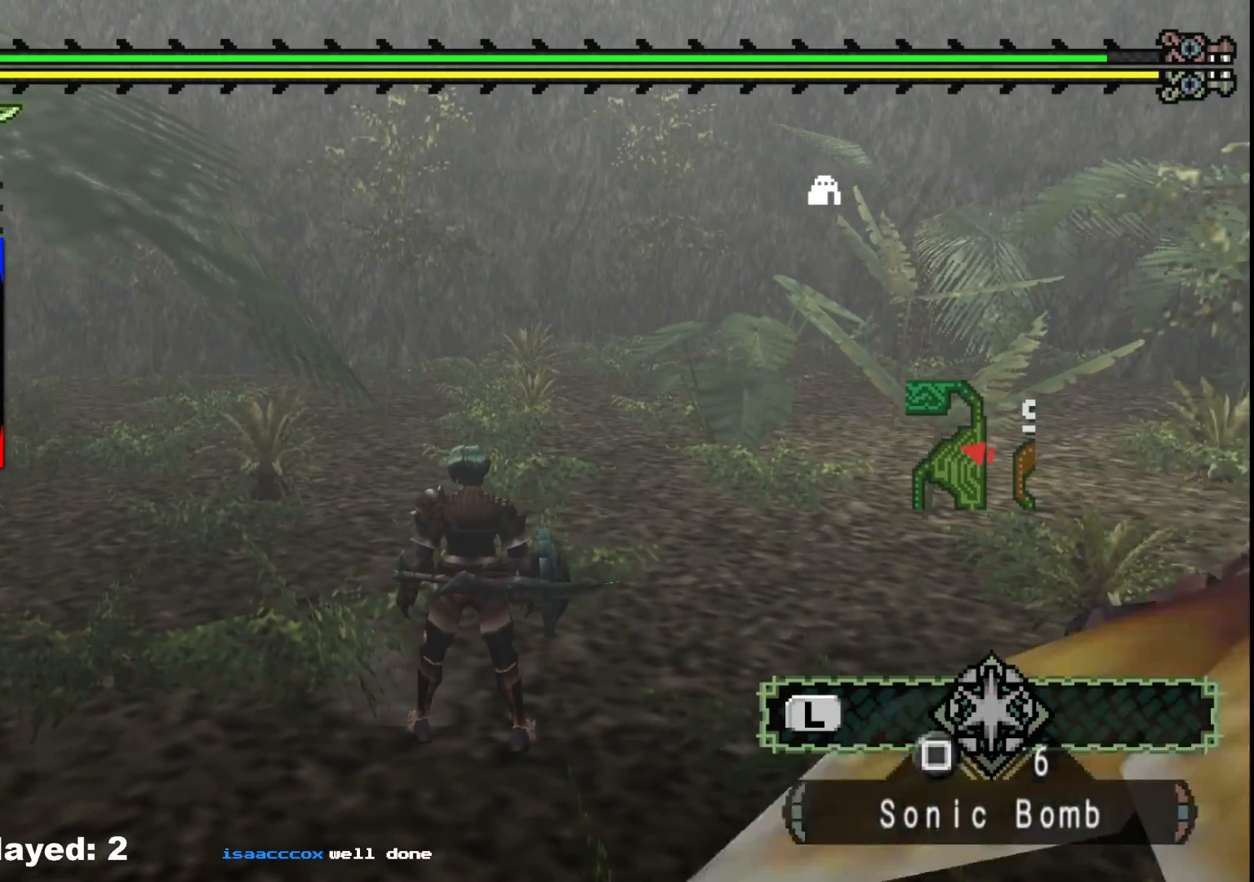
{"buttons": [], "left_stick": "center", "right_stick": "center", "events": []}
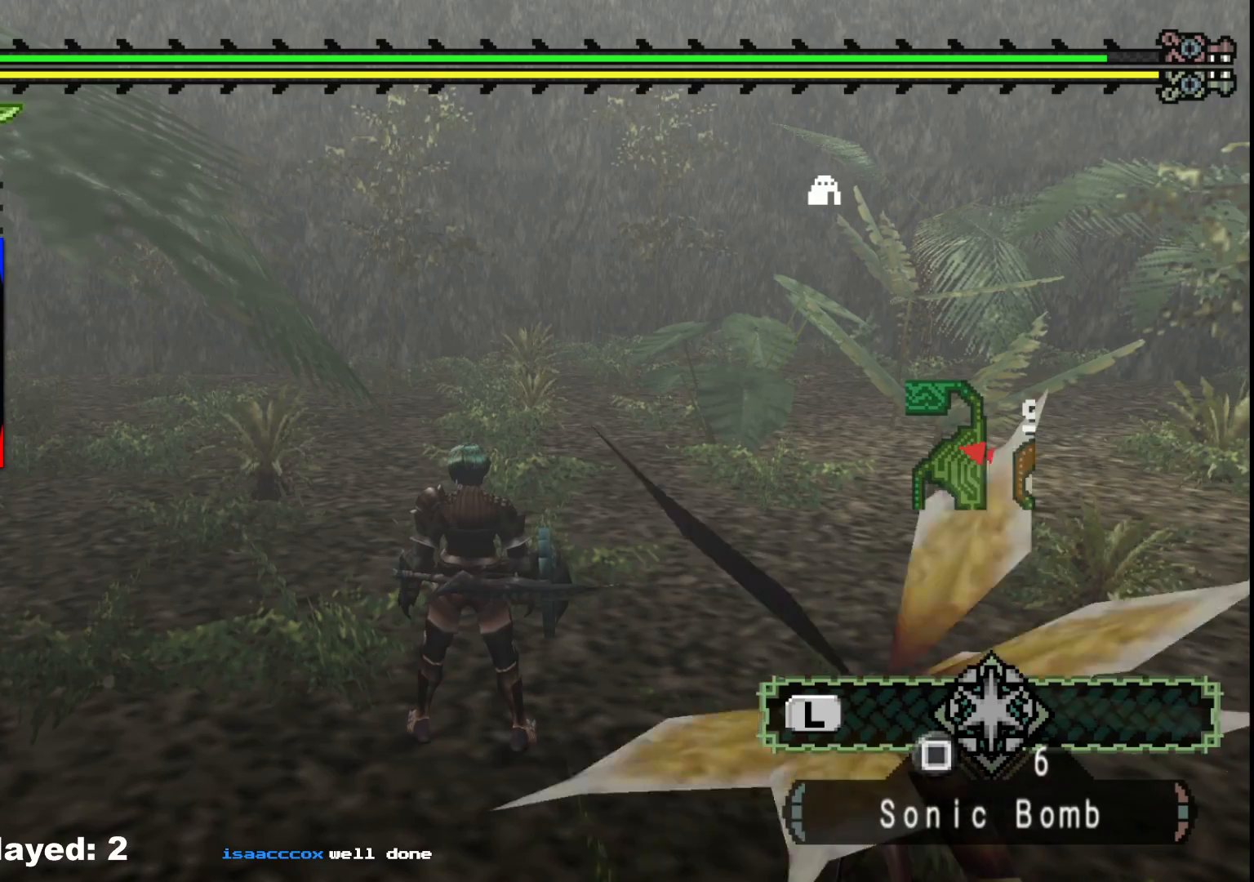
{"buttons": [], "left_stick": "center", "right_stick": "center", "events": []}
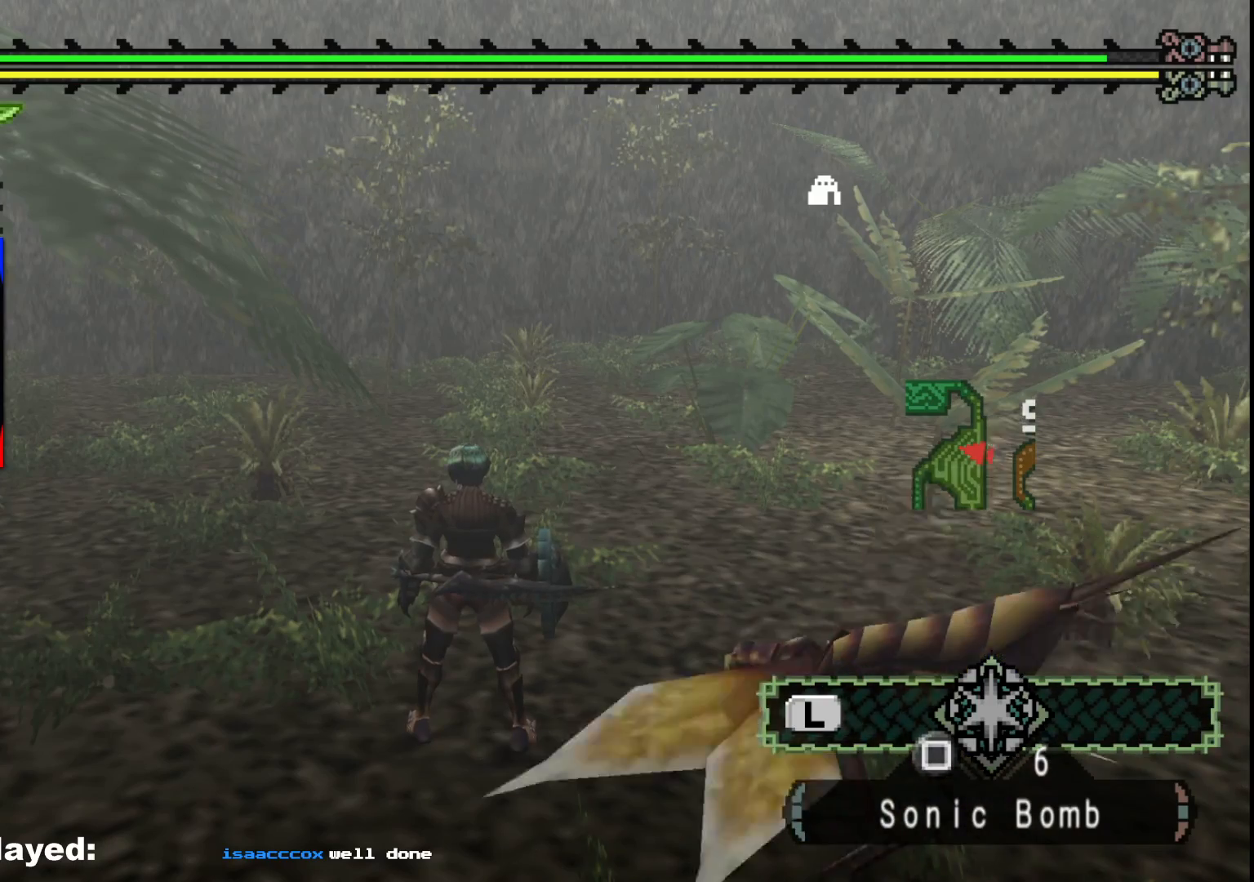
{"buttons": [], "left_stick": "up", "right_stick": "center", "events": [[417, "left_stick", "up"]]}
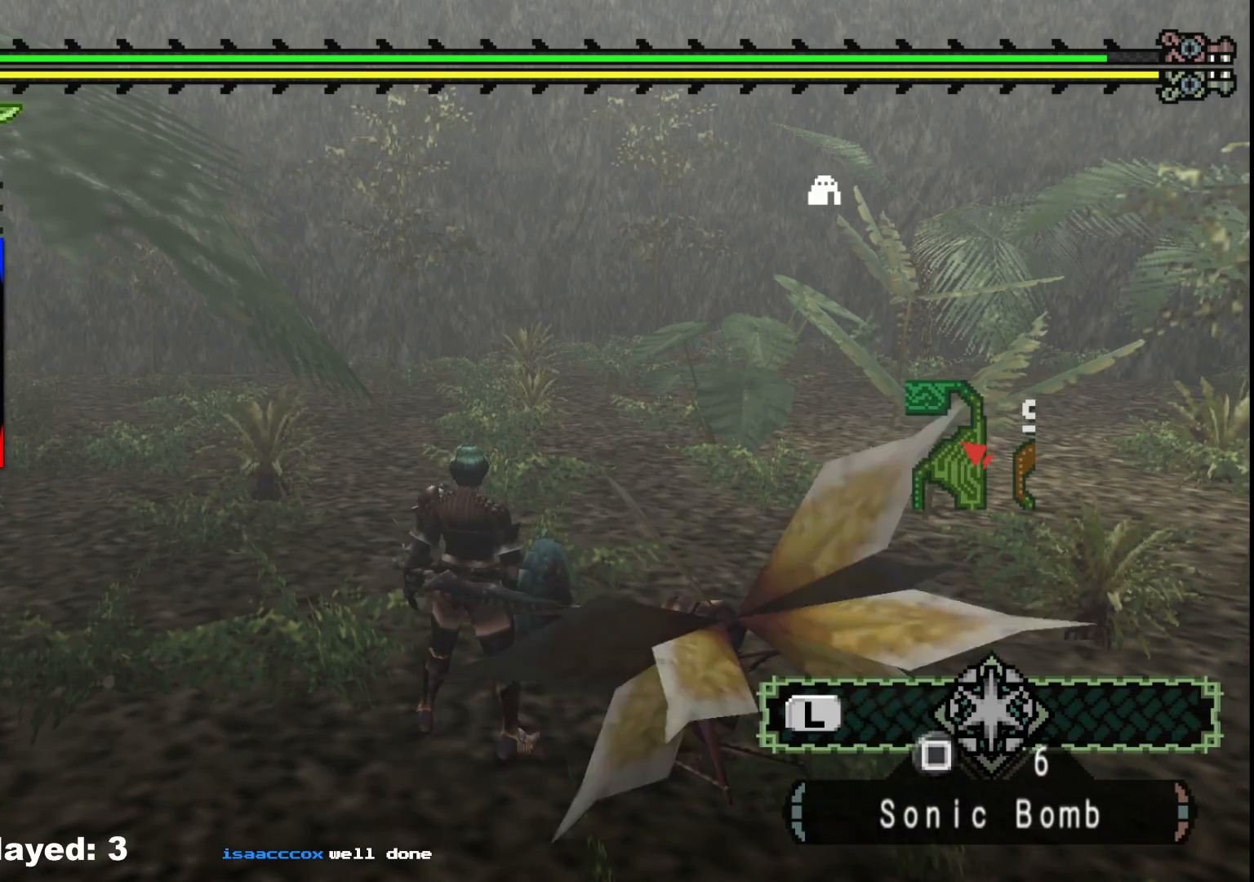
{"buttons": [], "left_stick": "up", "right_stick": "center", "events": []}
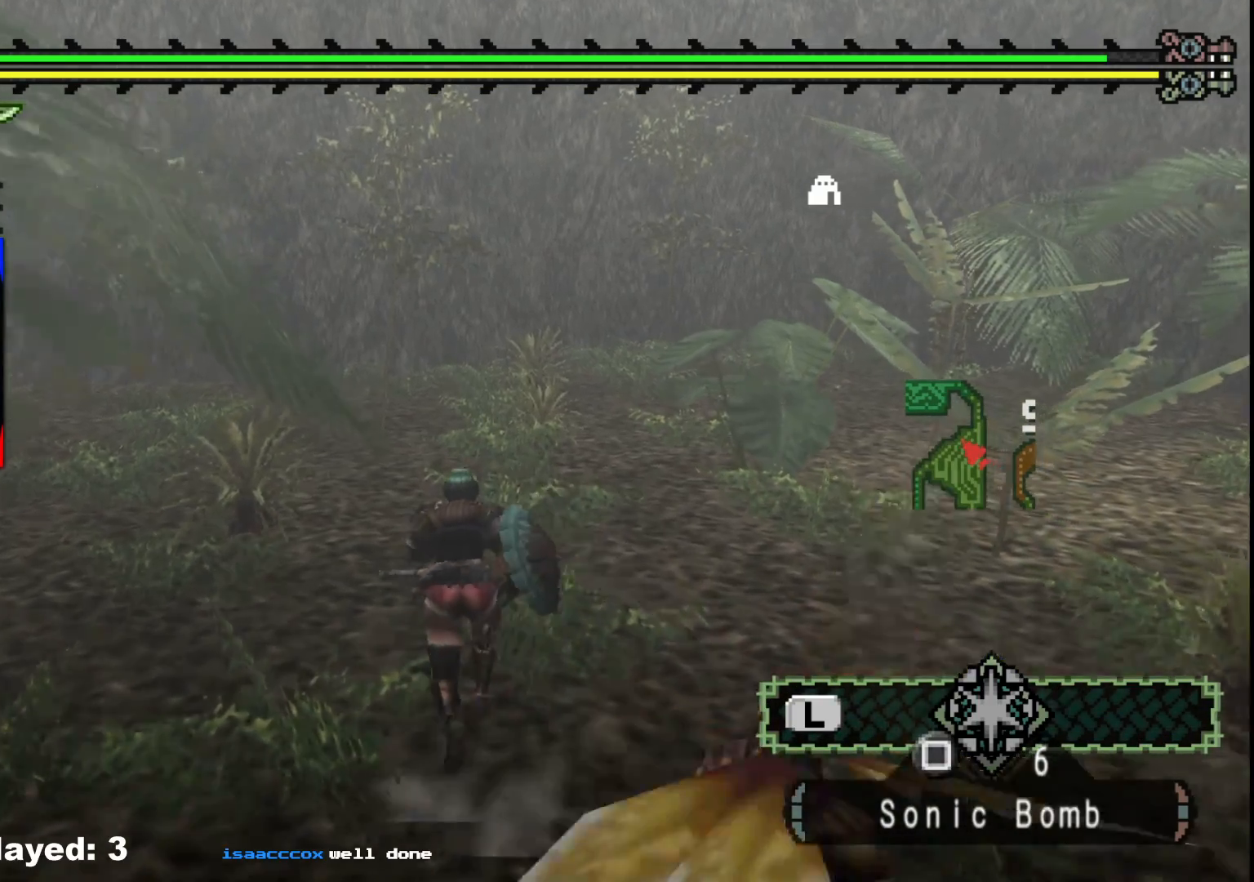
{"buttons": [], "left_stick": "up-right", "right_stick": "center", "events": [[450, "left_stick", "up-right"]]}
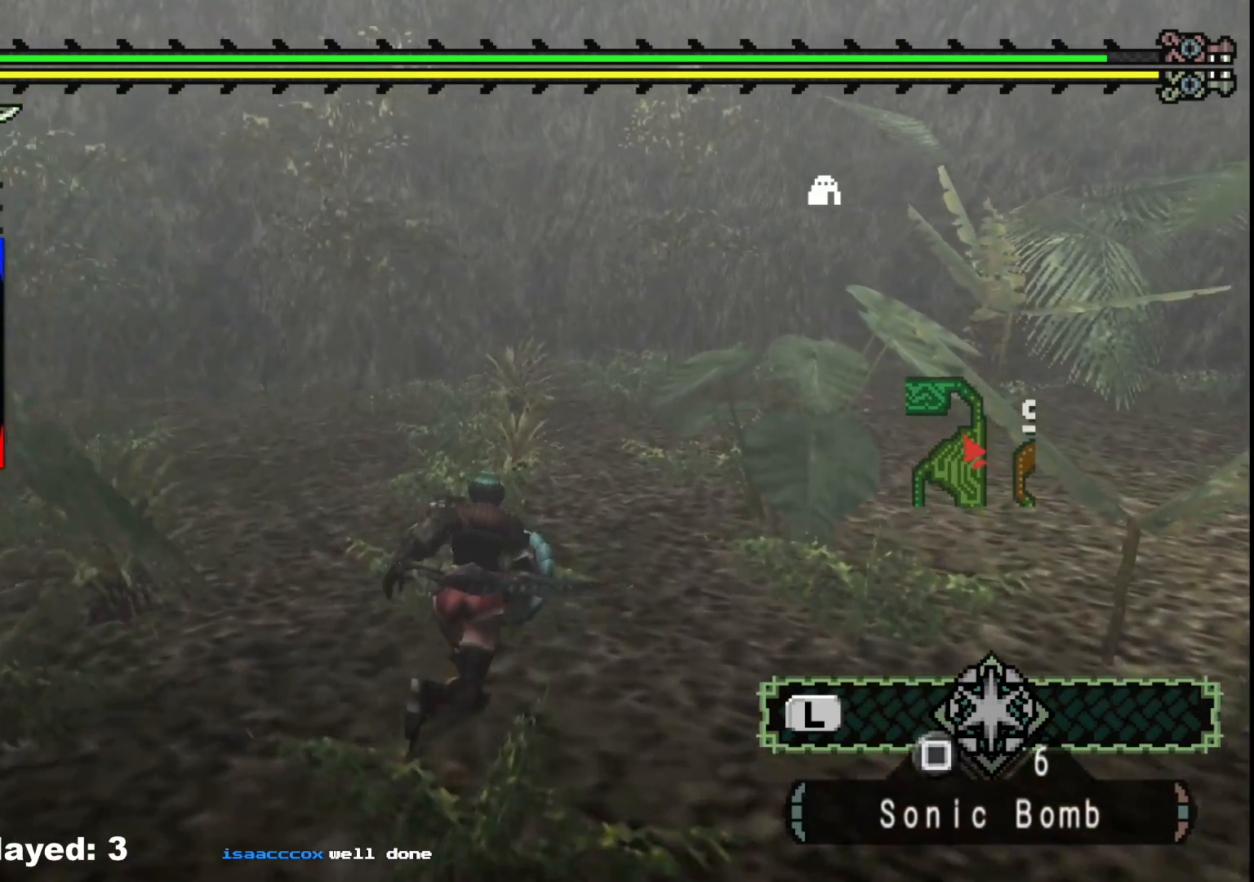
{"buttons": [], "left_stick": "up-right", "right_stick": "center", "events": []}
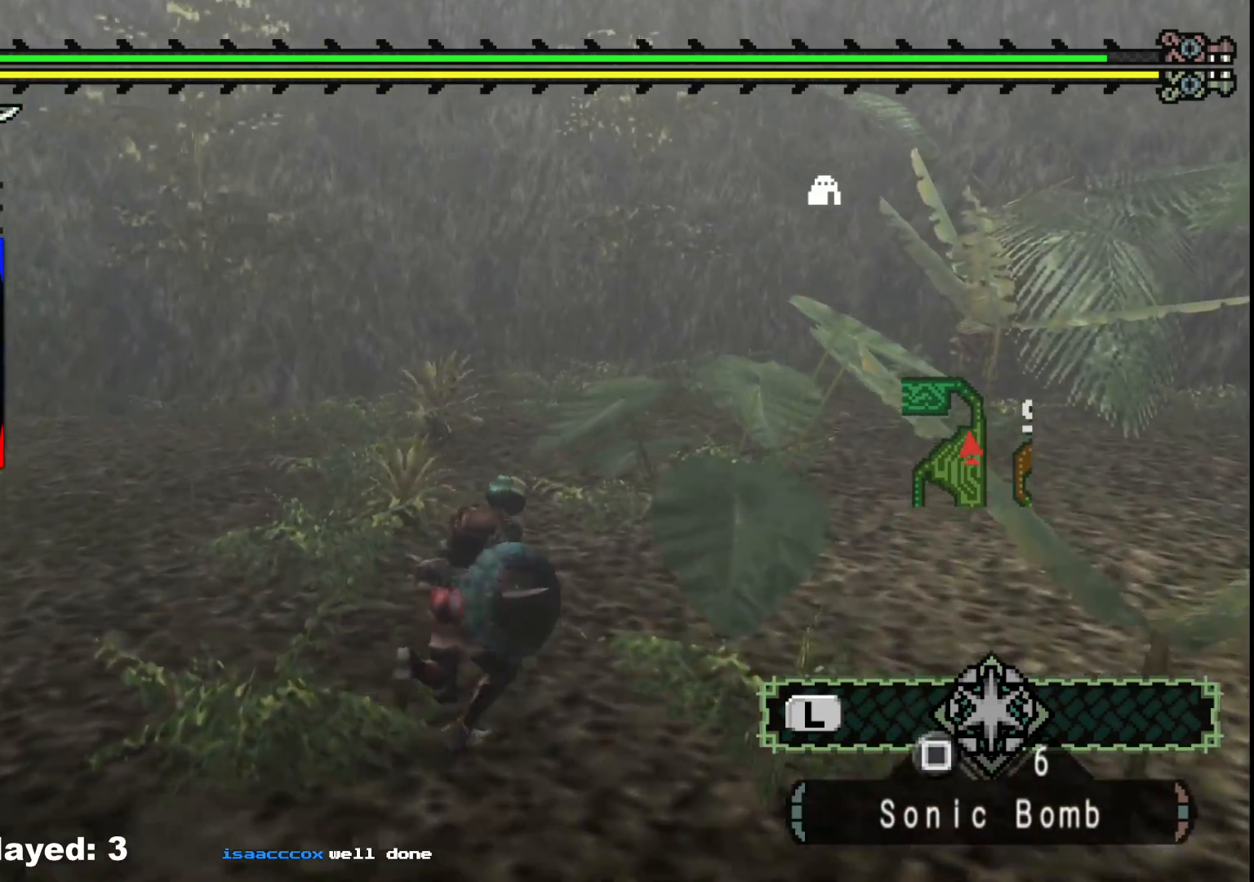
{"buttons": [], "left_stick": "up", "right_stick": "center", "events": [[17, "B", "down"], [17, "right_stick", "right"], [83, "B", "up"], [217, "right_stick", "center"], [400, "left_stick", "up"]]}